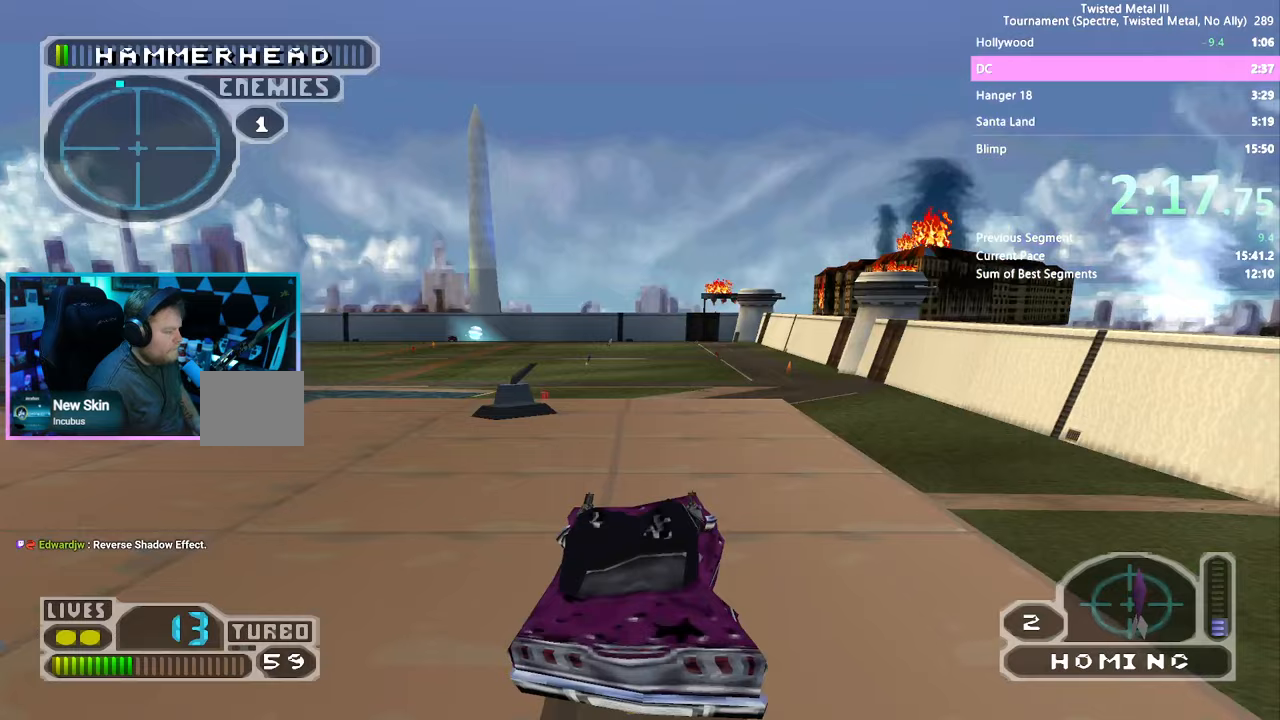
Gameplay with a controller (PlayStation layout); each line is a JSON object with the inputs held at the frame after it. "events" lists button and stick changes between this image and that frame as [ms after this image, input, new state], when the widget could be followed in between. Not read: L1 R1.
{"buttons": ["CROSS", "SQUARE", "DPAD_LEFT"], "left_stick": "center", "right_stick": "center", "events": [[67, "DPAD_DOWN", "up"], [167, "SQUARE", "up"], [250, "R2", "up"], [350, "SQUARE", "down"], [400, "DPAD_LEFT", "down"], [450, "CROSS", "down"]]}
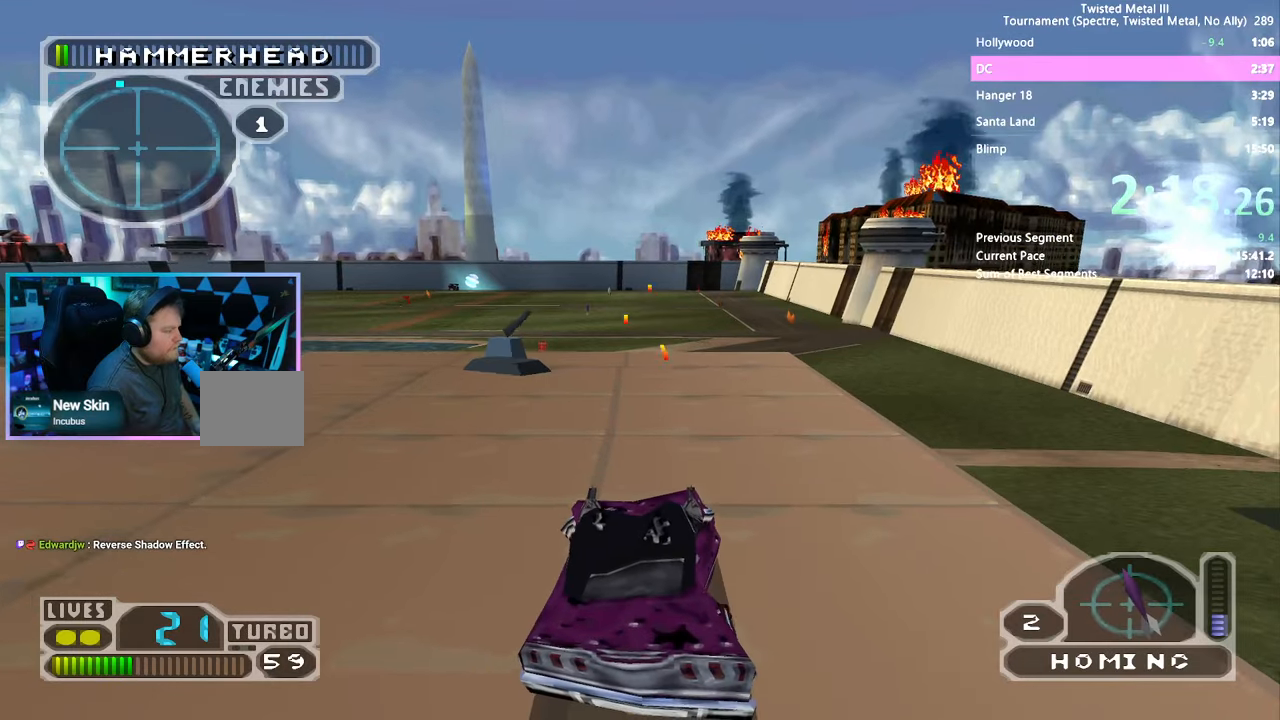
{"buttons": ["SQUARE", "DPAD_LEFT"], "left_stick": "center", "right_stick": "center", "events": [[33, "CROSS", "up"], [50, "DPAD_LEFT", "up"], [417, "DPAD_LEFT", "down"]]}
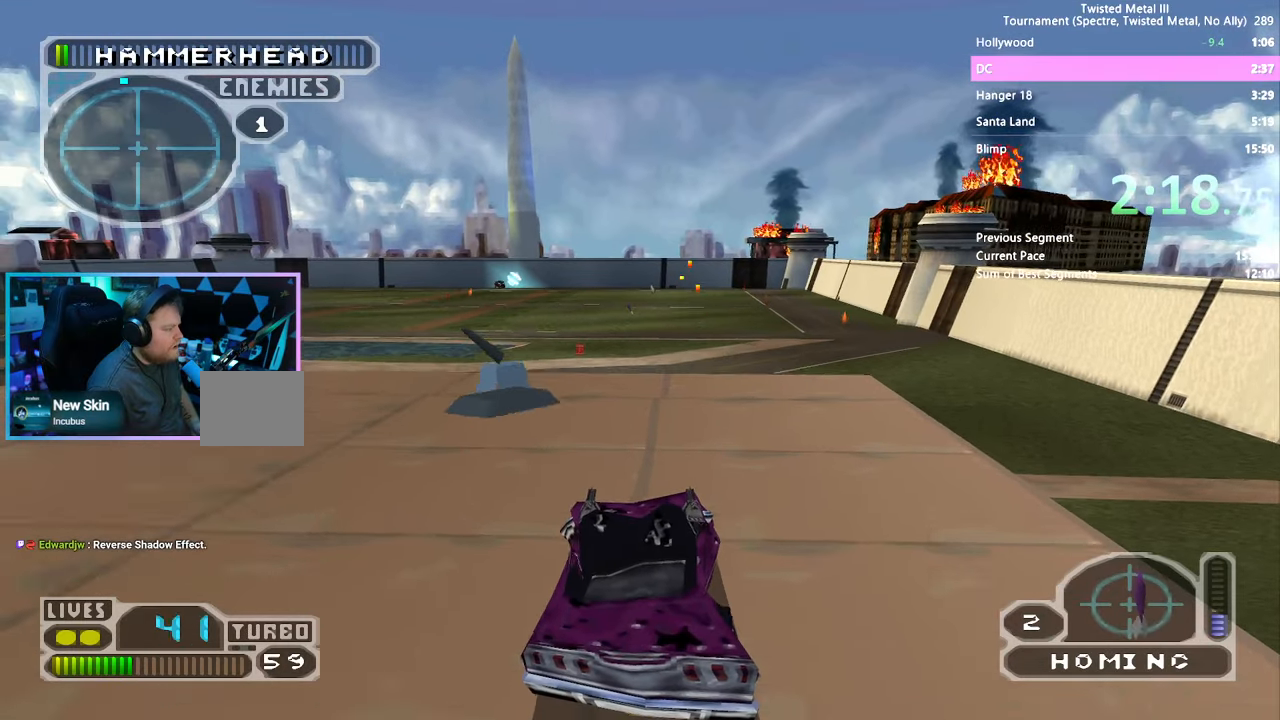
{"buttons": ["DPAD_LEFT"], "left_stick": "center", "right_stick": "center", "events": [[67, "DPAD_LEFT", "up"], [133, "DPAD_LEFT", "down"], [183, "CROSS", "down"], [433, "CROSS", "up"], [500, "SQUARE", "up"]]}
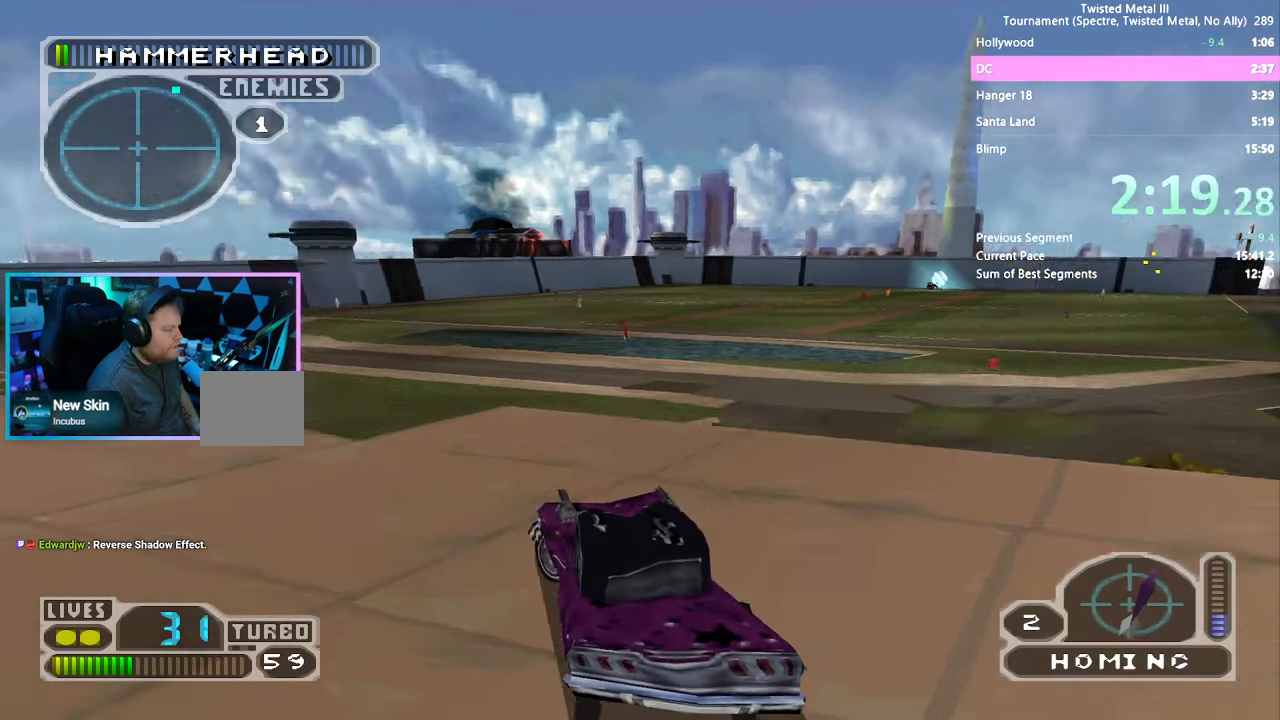
{"buttons": ["SQUARE"], "left_stick": "center", "right_stick": "center", "events": [[183, "DPAD_LEFT", "up"], [200, "SQUARE", "down"]]}
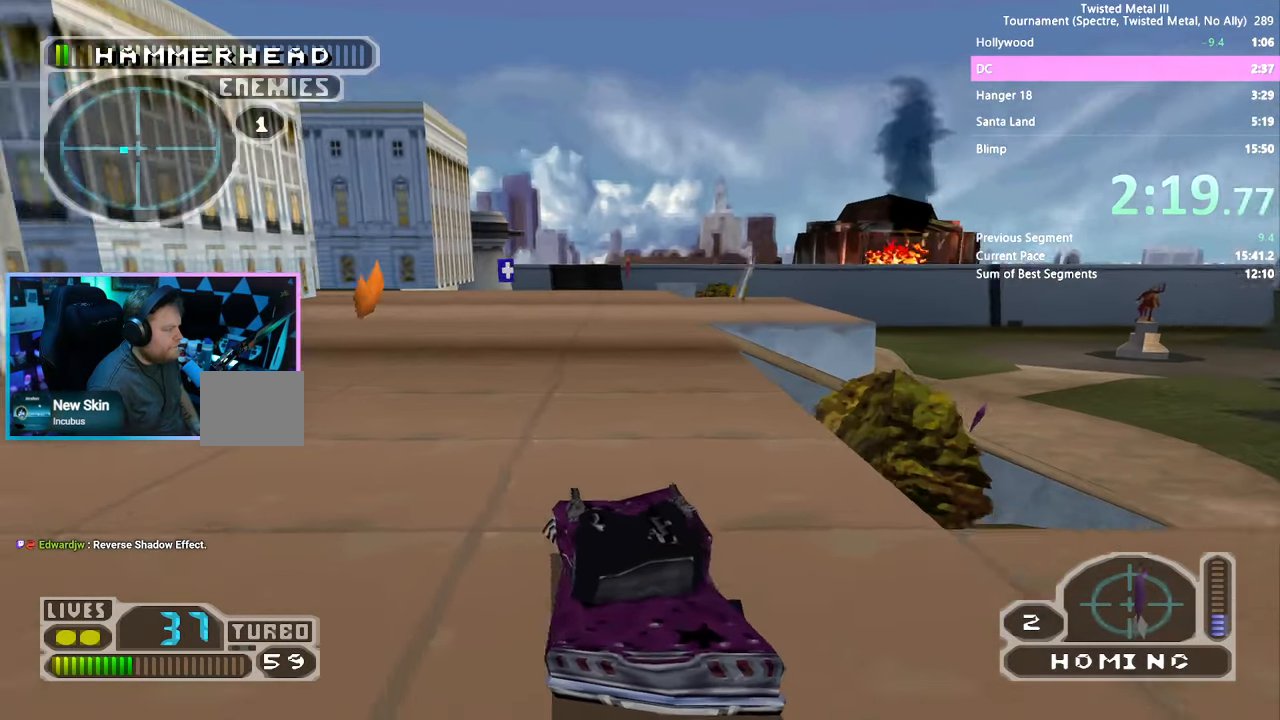
{"buttons": ["SQUARE"], "left_stick": "center", "right_stick": "center", "events": [[100, "DPAD_LEFT", "down"], [183, "DPAD_LEFT", "up"], [250, "DPAD_RIGHT", "down"], [317, "DPAD_RIGHT", "up"], [367, "DPAD_DOWN", "down"], [450, "DPAD_DOWN", "up"]]}
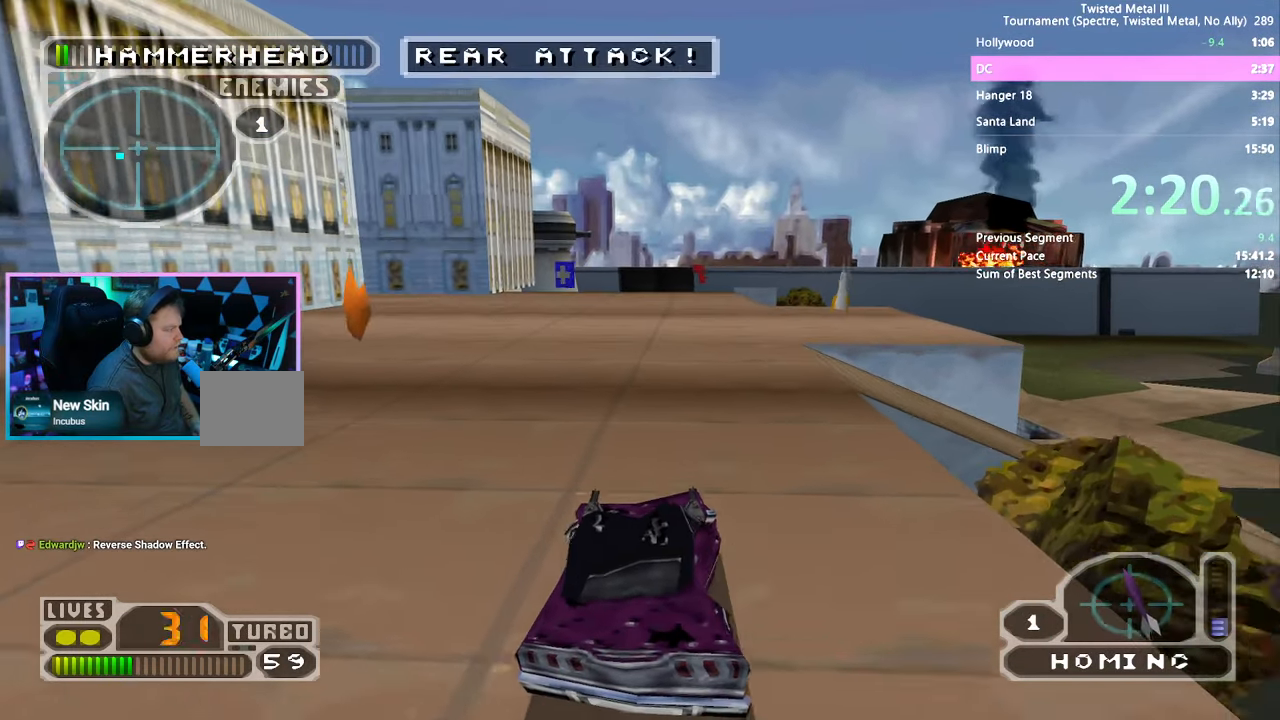
{"buttons": ["SQUARE"], "left_stick": "center", "right_stick": "center", "events": [[17, "DPAD_LEFT", "down"], [300, "DPAD_LEFT", "up"]]}
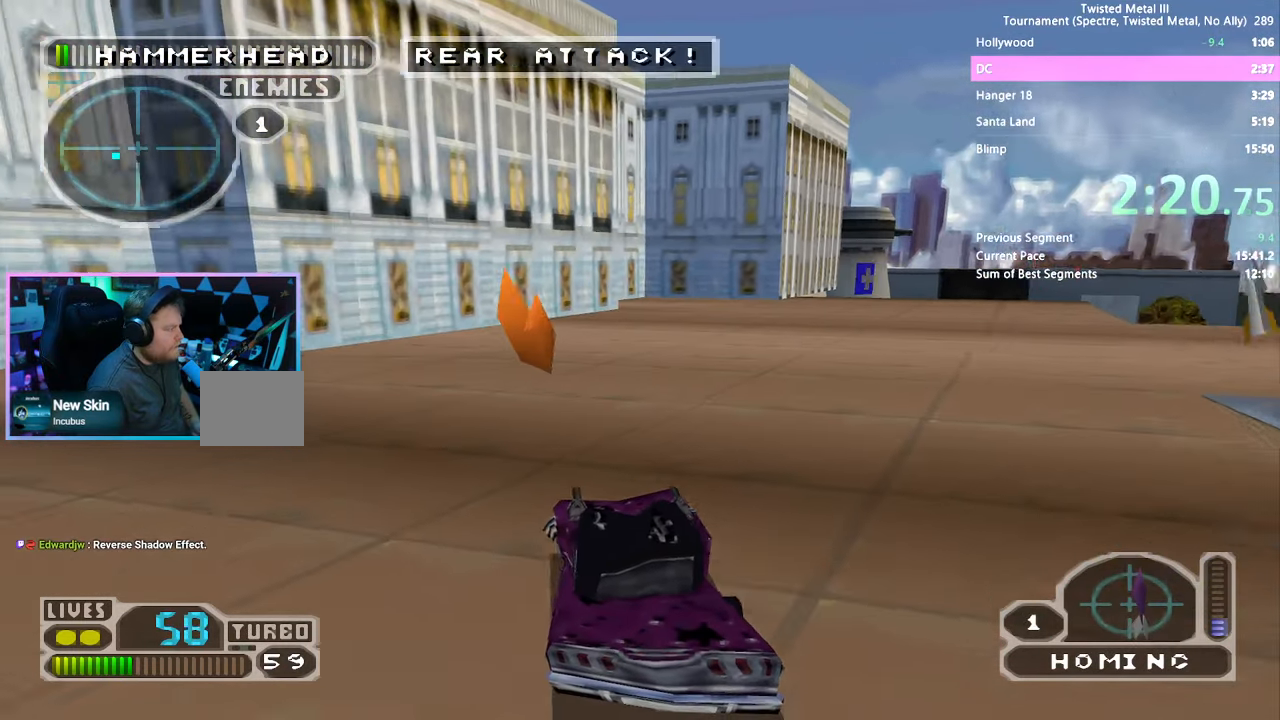
{"buttons": ["SQUARE", "DPAD_RIGHT"], "left_stick": "center", "right_stick": "center", "events": [[350, "DPAD_RIGHT", "down"]]}
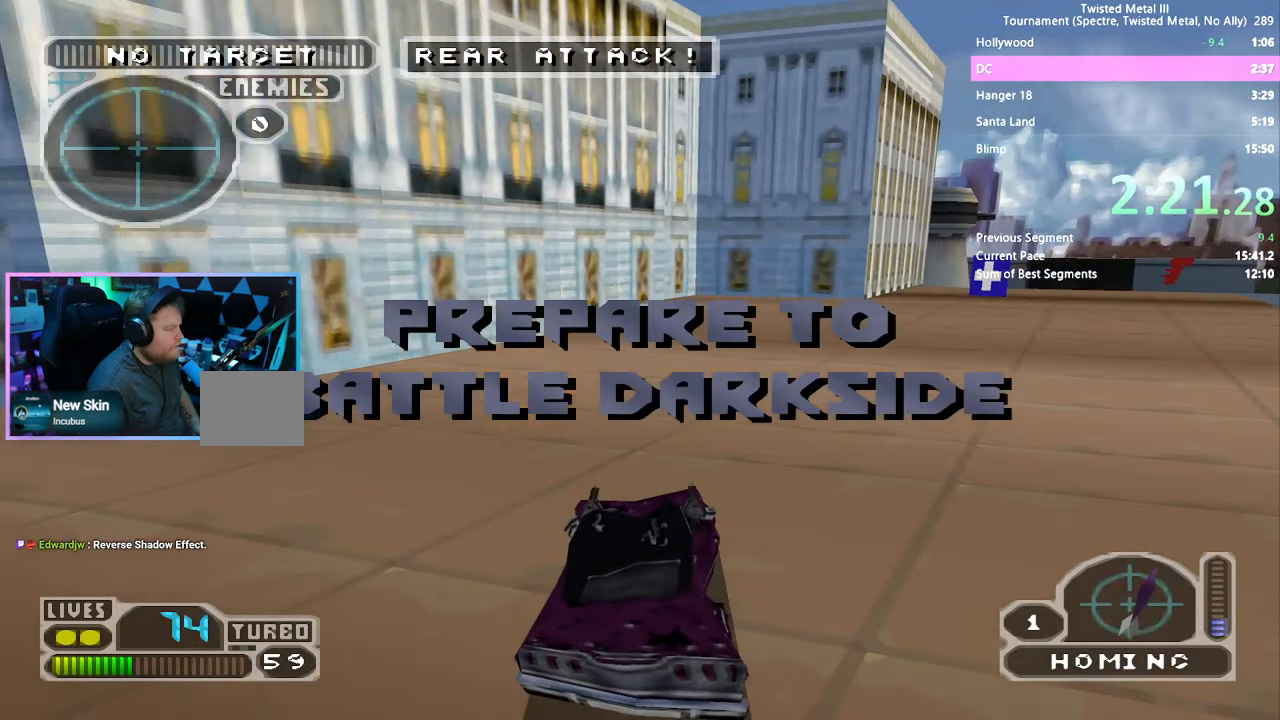
{"buttons": ["SQUARE"], "left_stick": "center", "right_stick": "center", "events": [[117, "DPAD_RIGHT", "up"]]}
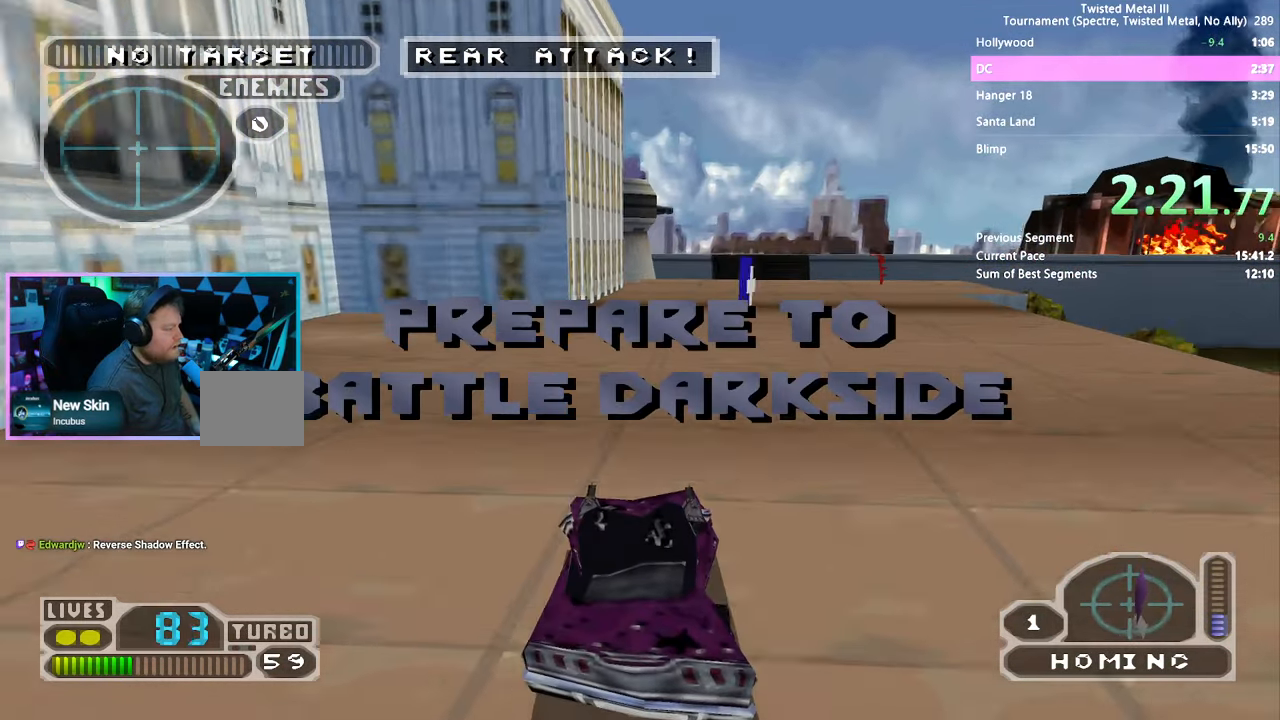
{"buttons": ["SQUARE"], "left_stick": "center", "right_stick": "center", "events": [[33, "DPAD_RIGHT", "down"], [167, "DPAD_RIGHT", "up"], [283, "DPAD_RIGHT", "down"], [367, "DPAD_RIGHT", "up"]]}
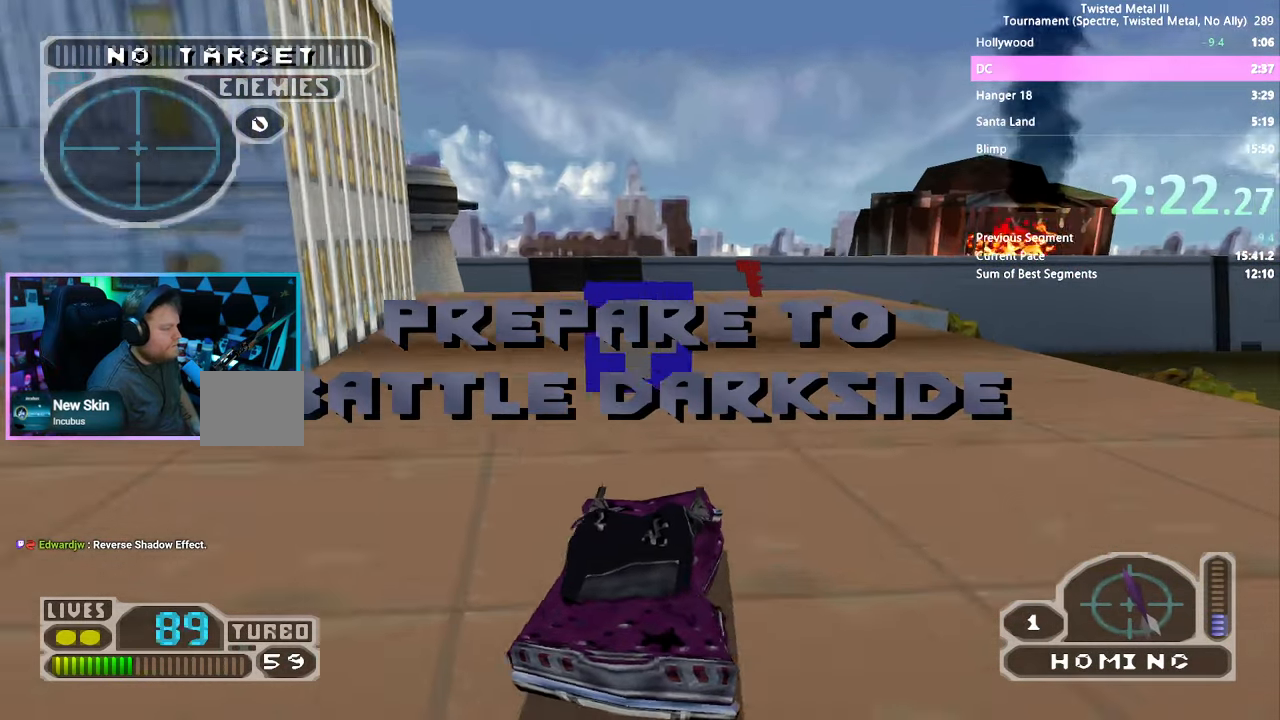
{"buttons": ["SQUARE"], "left_stick": "center", "right_stick": "center", "events": [[33, "DPAD_RIGHT", "down"], [150, "DPAD_RIGHT", "up"], [300, "DPAD_RIGHT", "down"], [383, "DPAD_RIGHT", "up"]]}
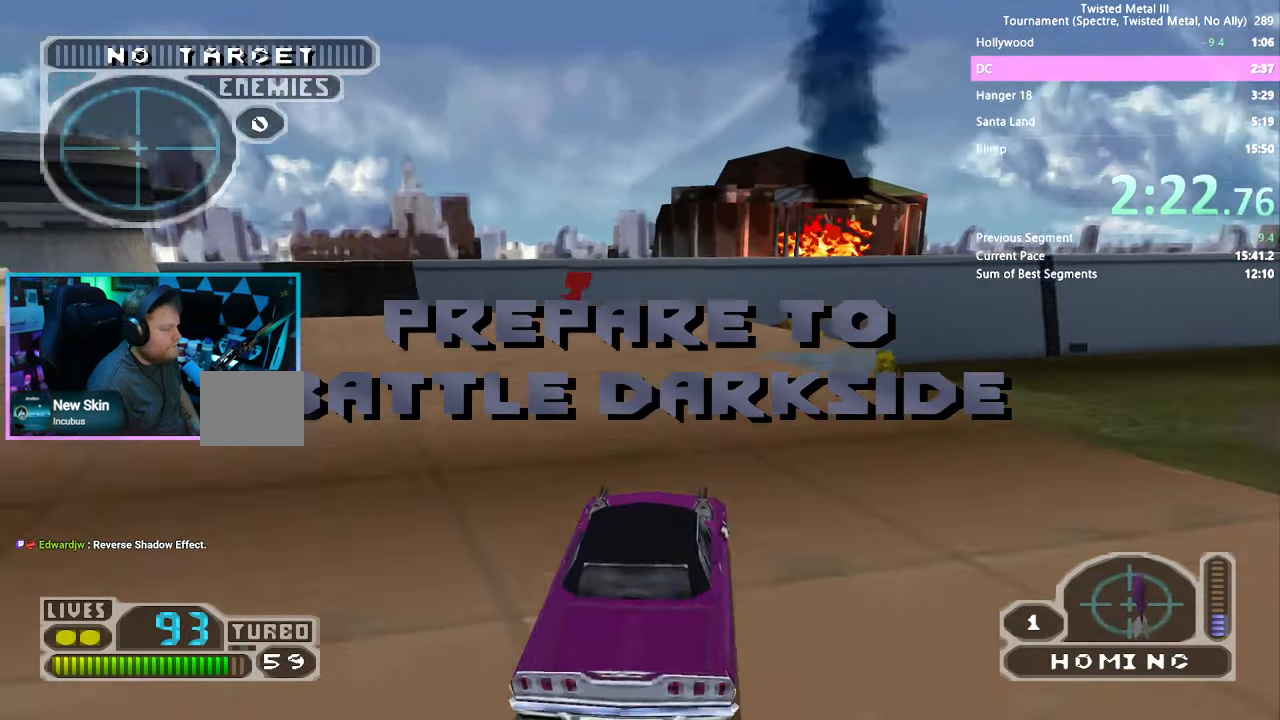
{"buttons": ["CROSS", "SQUARE", "DPAD_LEFT"], "left_stick": "center", "right_stick": "center", "events": [[234, "CROSS", "down"], [234, "DPAD_LEFT", "down"]]}